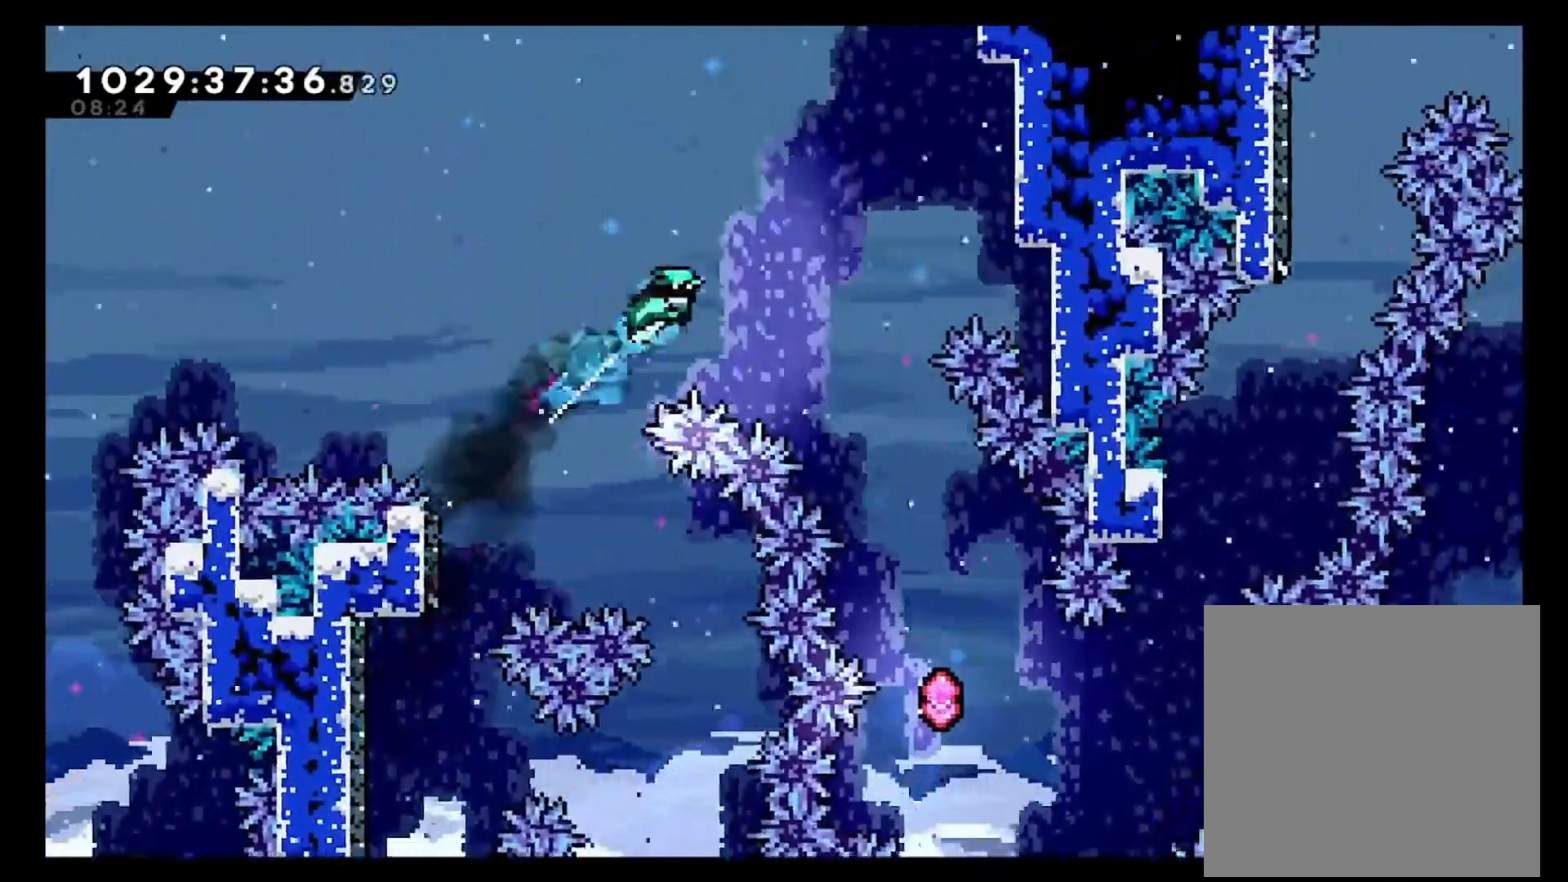
Gameplay with a controller (Xbox layout); each line is a JSON object with the inputs held at the frame after it (dt_ms = milliseconds from this image to that frame). "events" lists button and stick changes between this image and that frame as [ms after this image, input, new state], when the widget could be followed in between. Not read: DPAD_LEFT DPAD_UP L3 R1 R3.
{"dt_ms": 500, "buttons": [], "left_stick": "center", "right_stick": "center"}
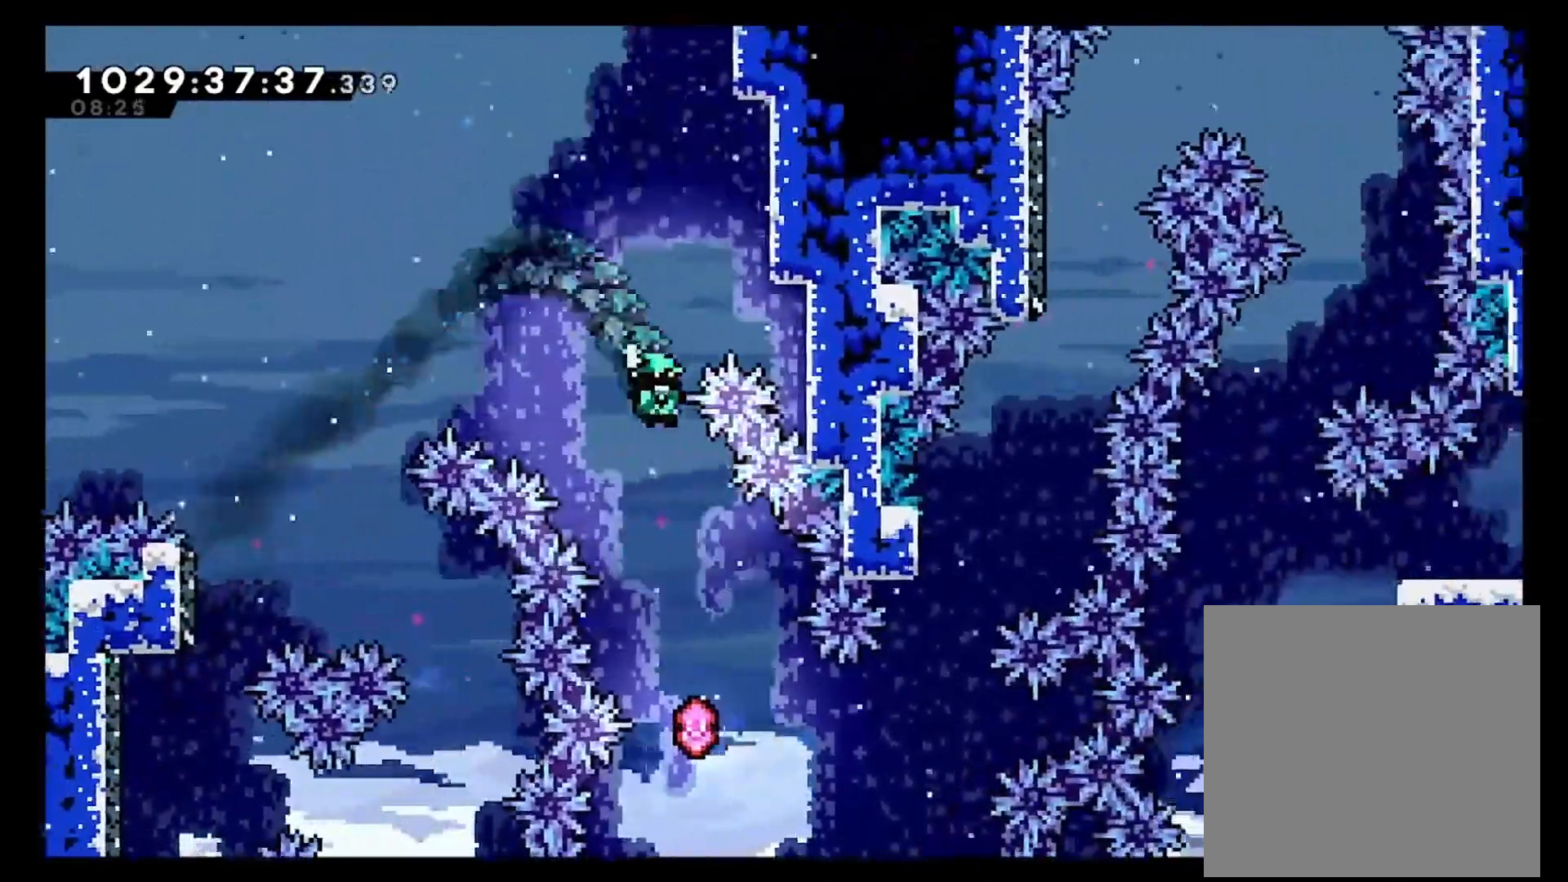
{"dt_ms": 1000, "buttons": [], "left_stick": "up", "right_stick": "center"}
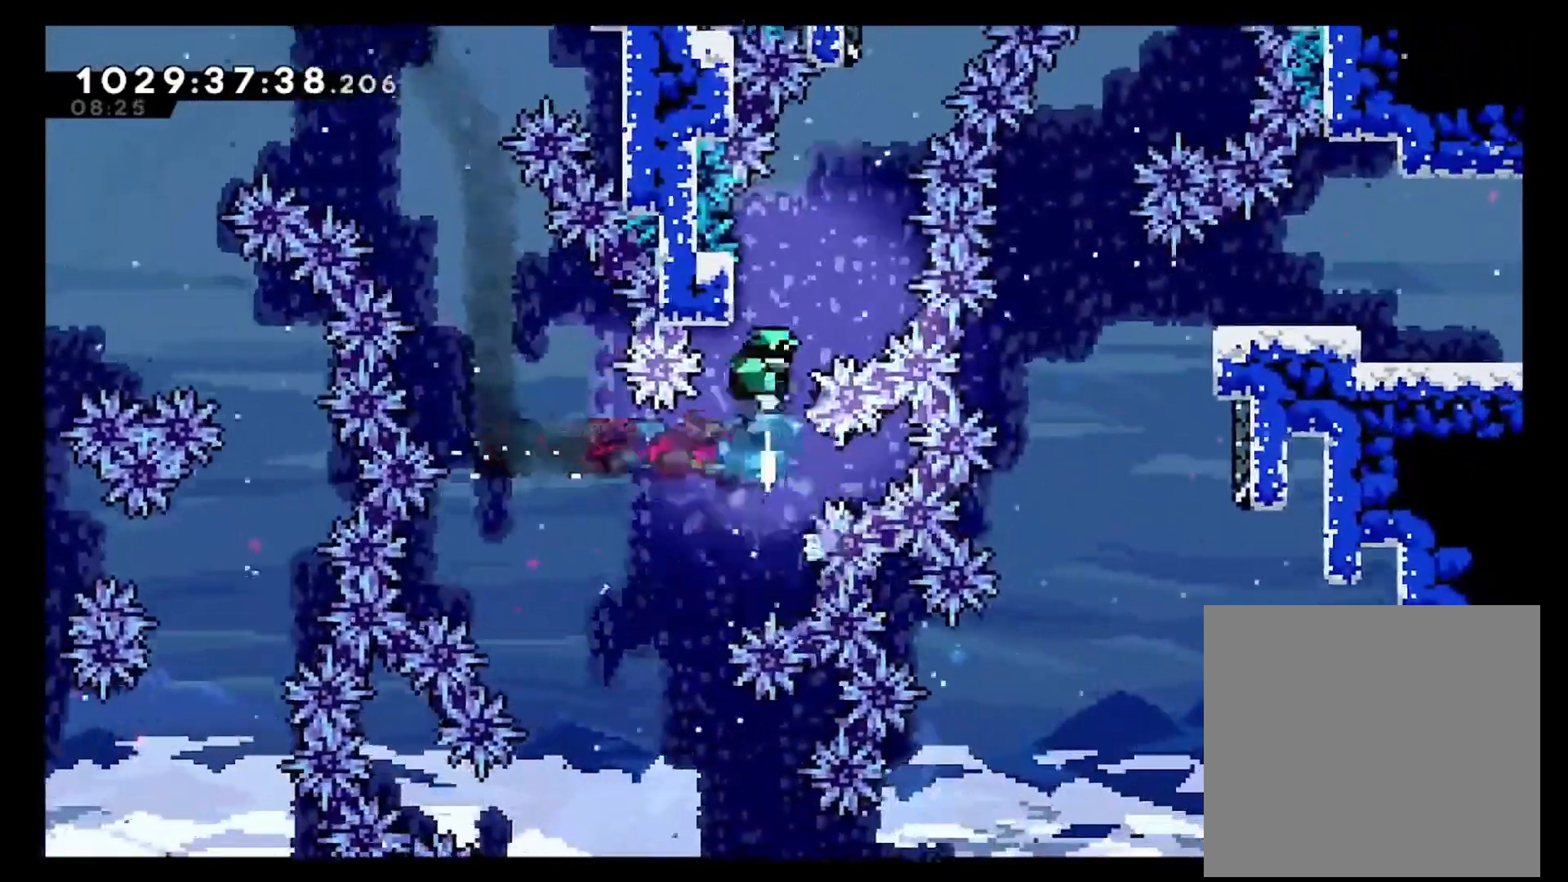
{"dt_ms": 1000, "buttons": [], "left_stick": "left", "right_stick": "center"}
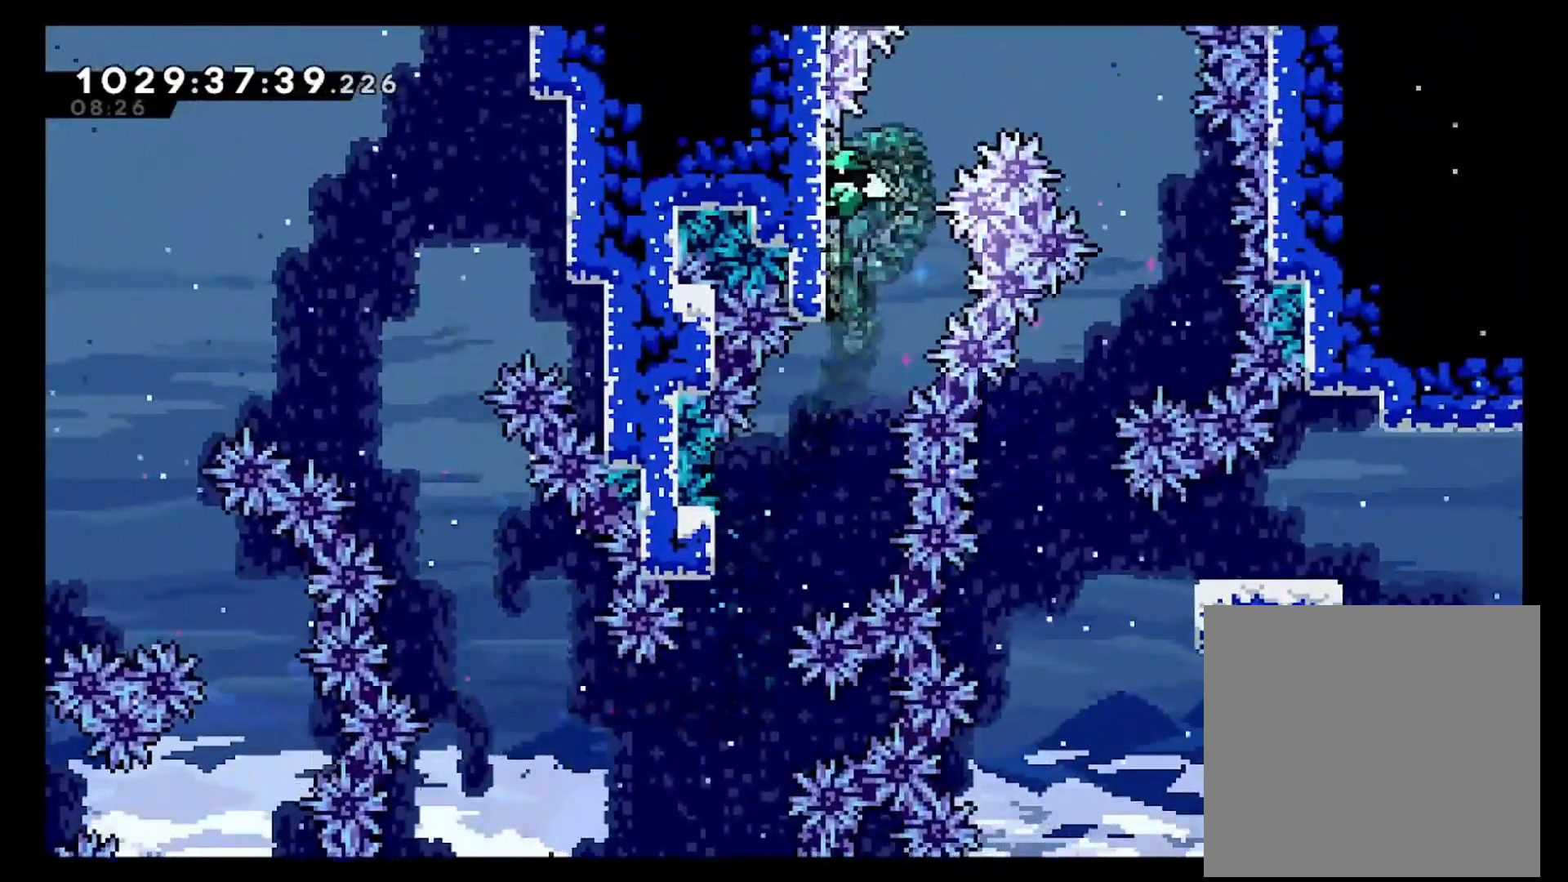
{"dt_ms": 500, "buttons": [], "left_stick": "left", "right_stick": "center", "events": [[83, "left_stick", "center"], [150, "A", "down"], [233, "left_stick", "left"], [483, "A", "up"]]}